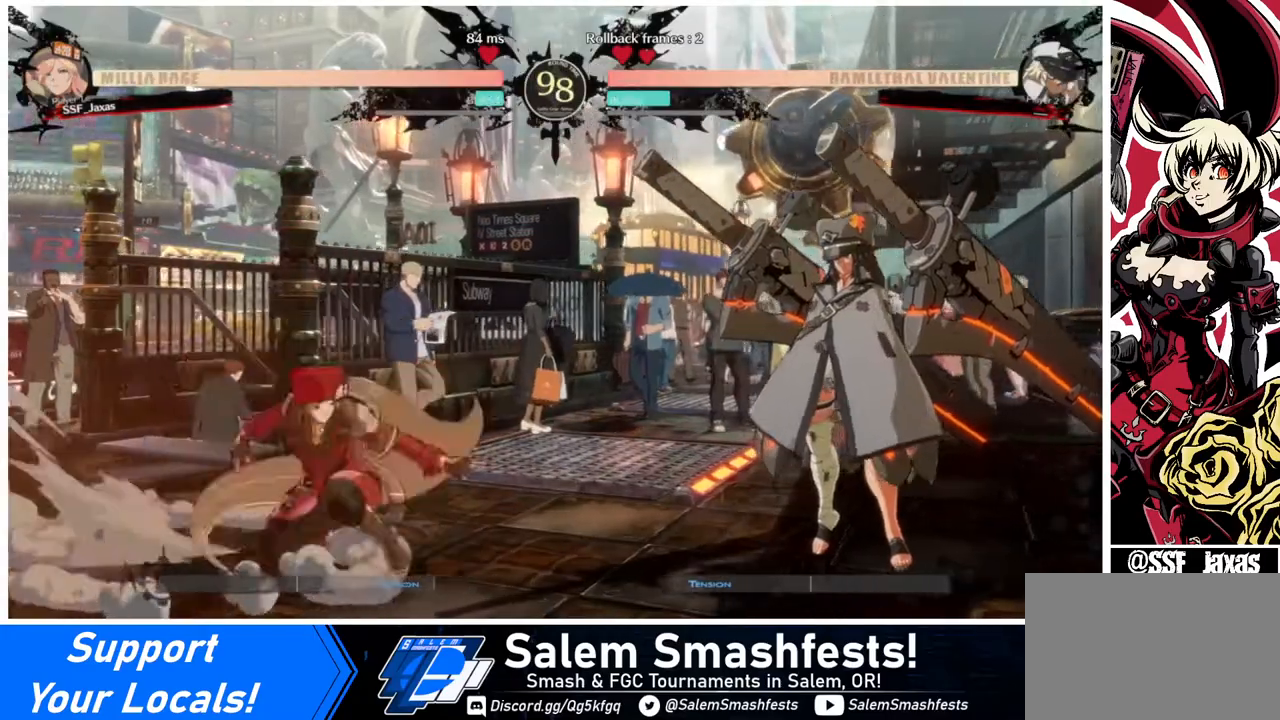
Gameplay with a controller (arcade stick); each line is a JSON object with the inputs held at the frame after it. "events" lists button and stick changes between this image and that frame as [ms after this image, input, new state], when the widget could be followed in between. Not read: L3 R3.
{"buttons": ["DPAD_RIGHT"], "events": [[40, "DPAD_LEFT", "down"], [40, "SQUARE", "up"], [40, "TRIANGLE", "up"], [80, "DPAD_DOWN", "up"], [440, "DPAD_LEFT", "up"], [440, "DPAD_RIGHT", "down"]]}
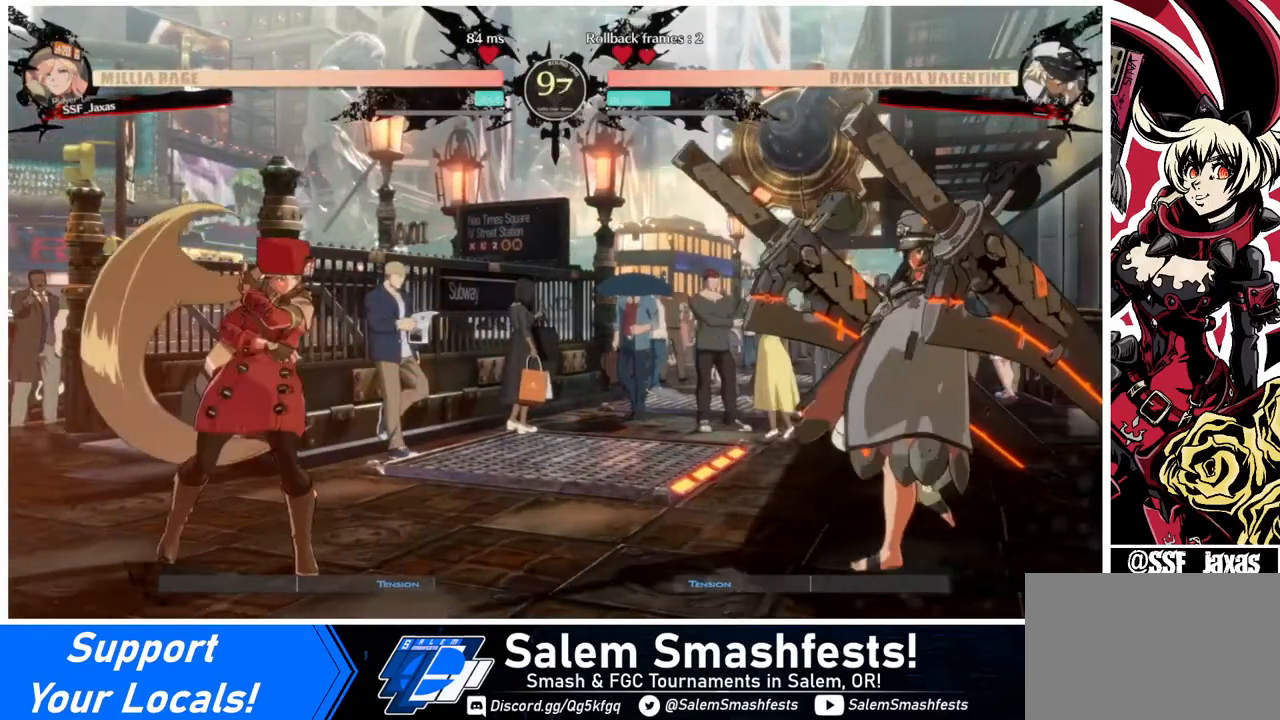
{"buttons": ["DPAD_RIGHT"], "events": [[120, "DPAD_LEFT", "down"], [120, "DPAD_RIGHT", "up"], [400, "DPAD_LEFT", "up"], [400, "DPAD_RIGHT", "down"]]}
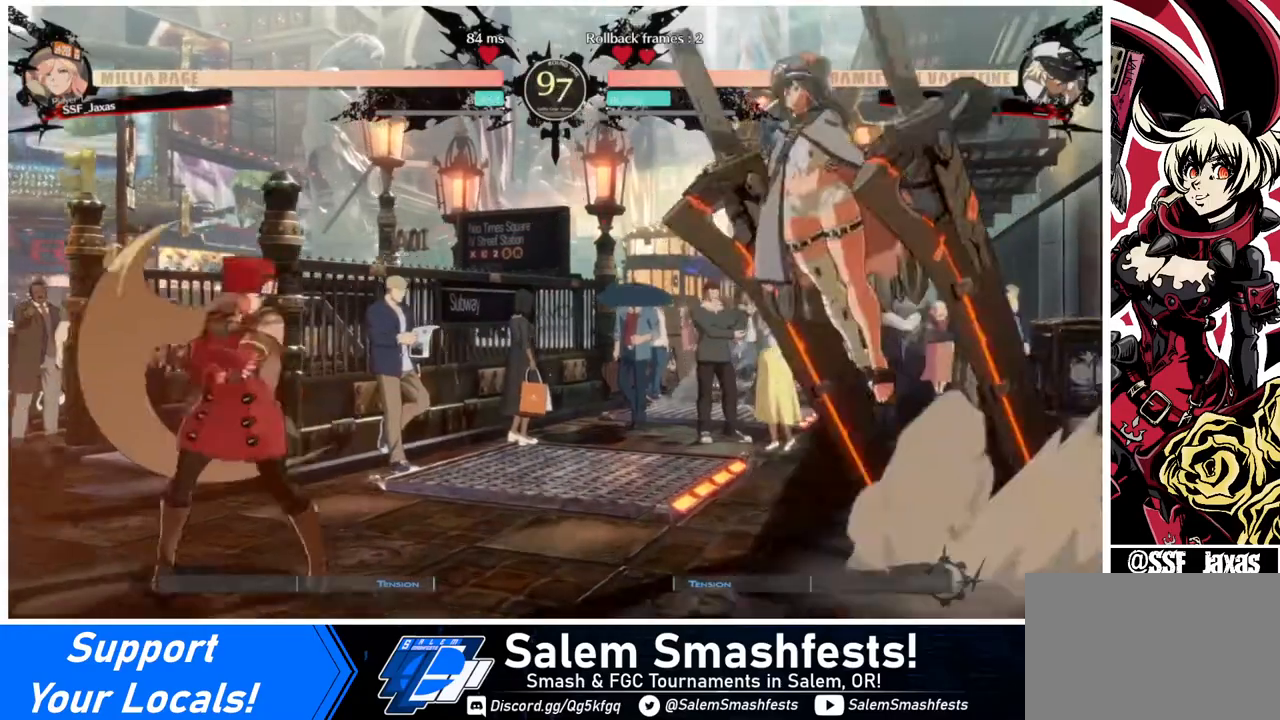
{"buttons": ["DPAD_LEFT"], "events": [[120, "DPAD_LEFT", "down"], [120, "DPAD_RIGHT", "up"]]}
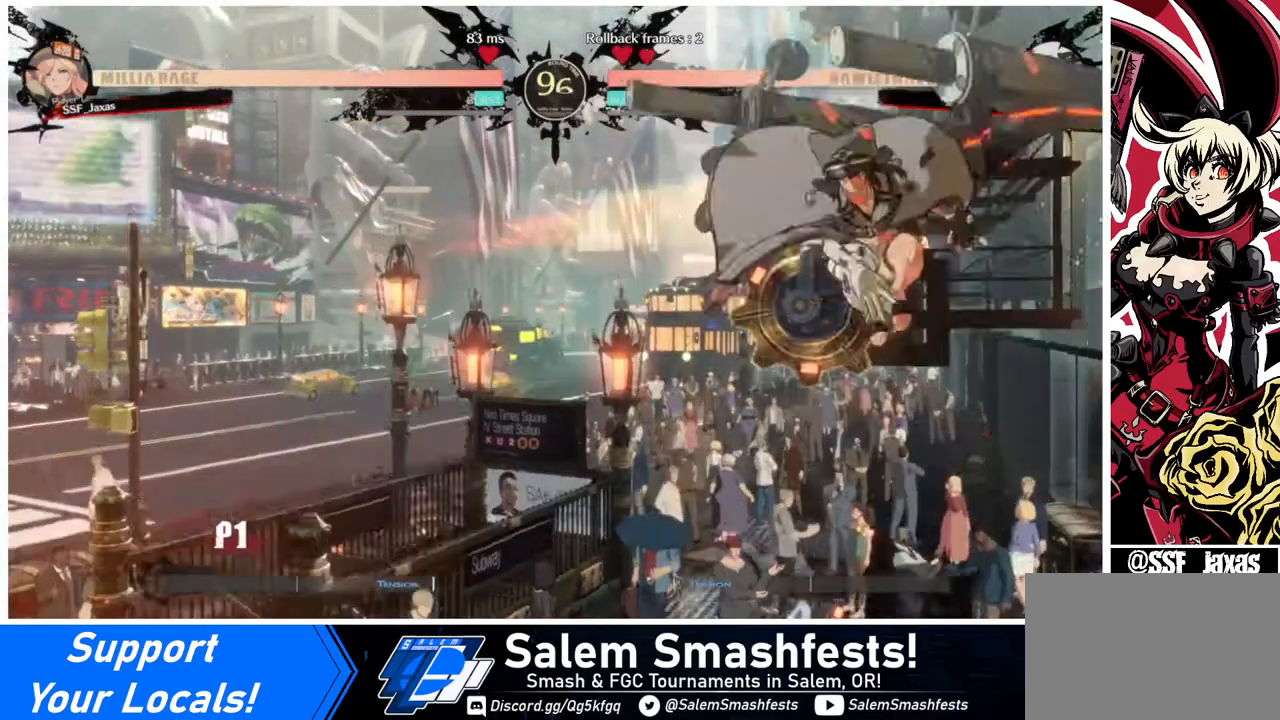
{"buttons": ["DPAD_RIGHT"], "events": [[40, "DPAD_LEFT", "up"], [40, "DPAD_RIGHT", "down"]]}
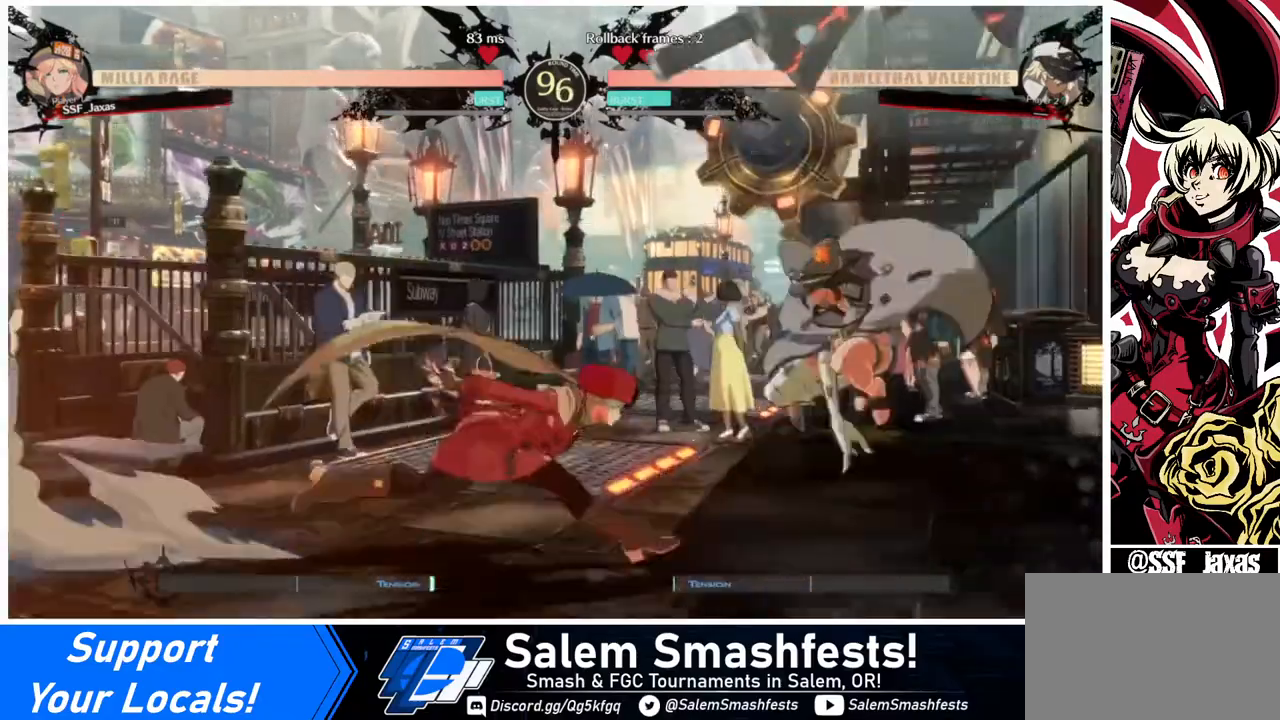
{"buttons": [], "events": [[40, "DPAD_RIGHT", "up"], [40, "SQUARE", "down"], [80, "DPAD_DOWN", "down"], [80, "SQUARE", "up"], [320, "R2", "down"], [400, "DPAD_DOWN", "up"], [400, "R2", "up"]]}
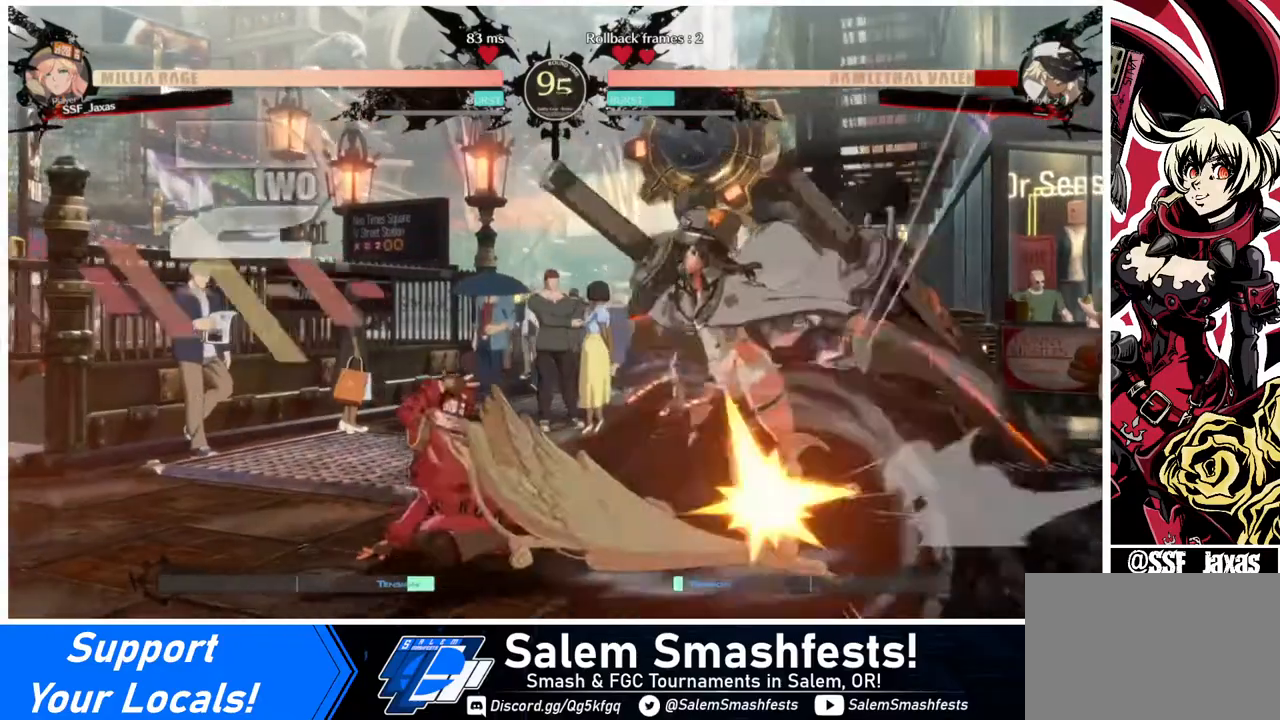
{"buttons": [], "events": [[40, "DPAD_DOWN", "down"], [120, "DPAD_RIGHT", "down"], [160, "DPAD_DOWN", "up"], [160, "R1", "down"], [280, "DPAD_RIGHT", "up"], [280, "R1", "up"]]}
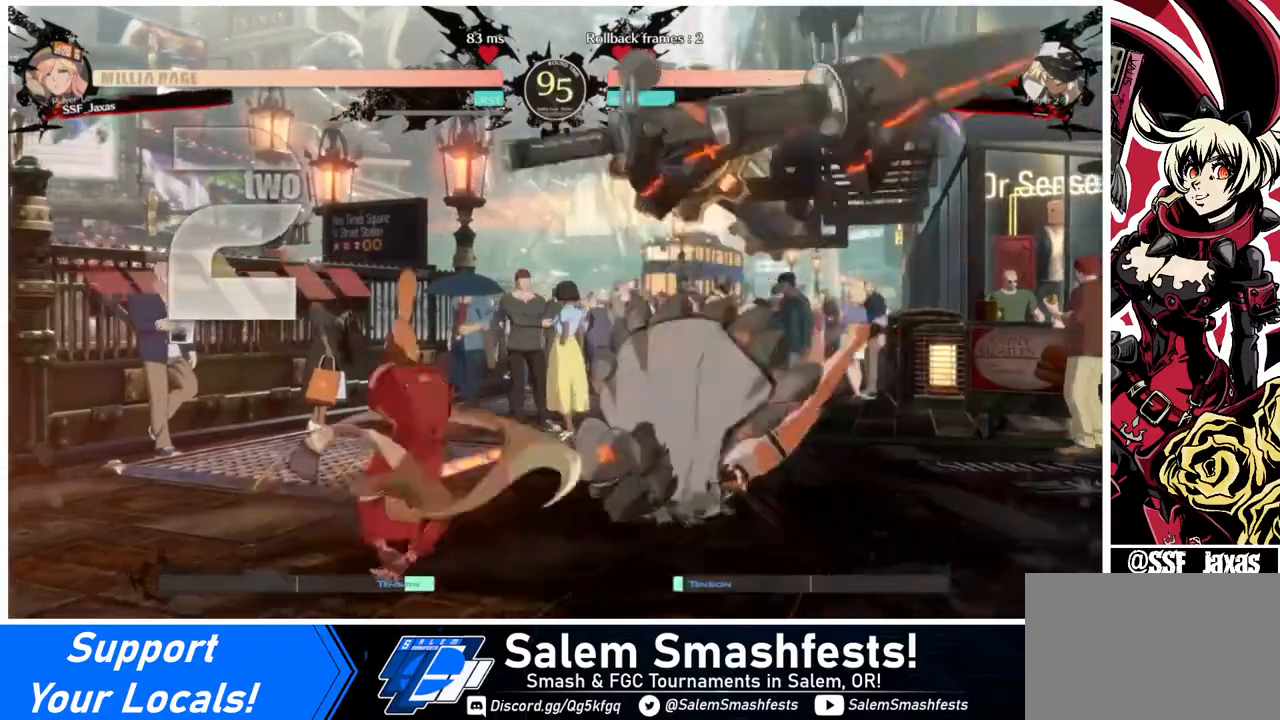
{"buttons": [], "events": []}
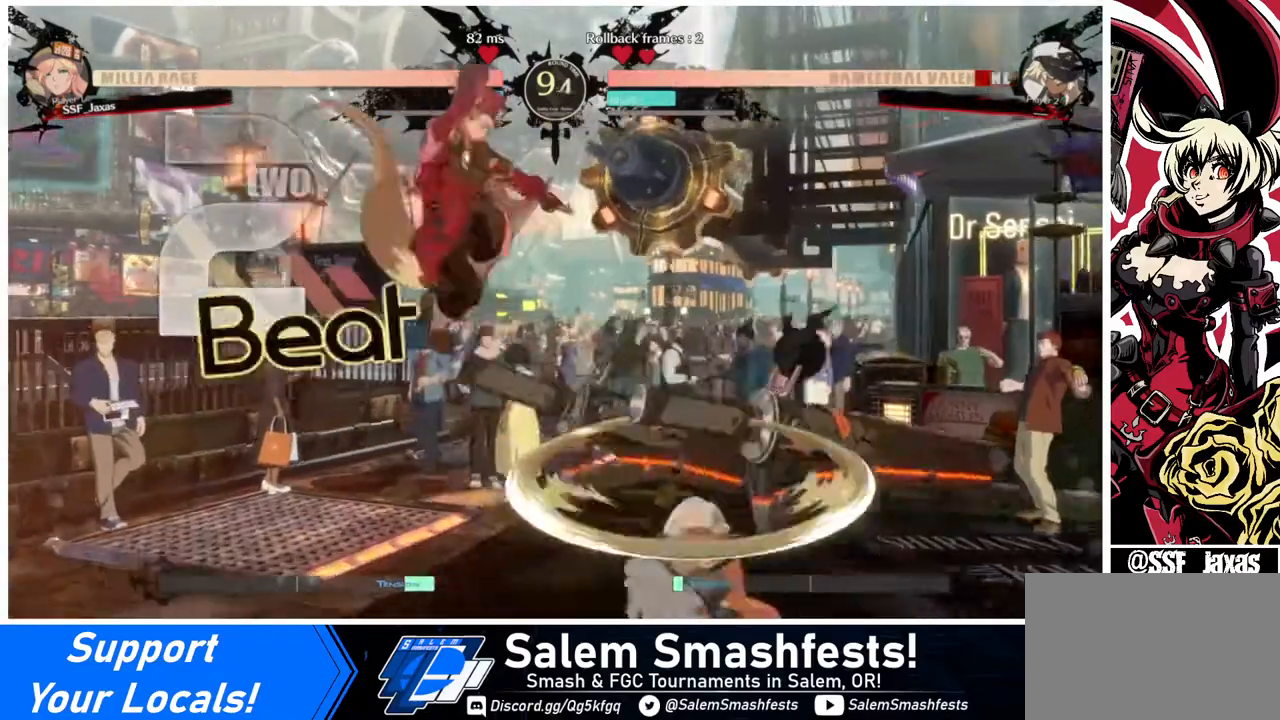
{"buttons": [], "events": [[40, "DPAD_DOWN", "down"], [120, "DPAD_RIGHT", "down"], [200, "DPAD_DOWN", "up"], [200, "R1", "down"], [320, "R1", "up"], [400, "DPAD_RIGHT", "up"]]}
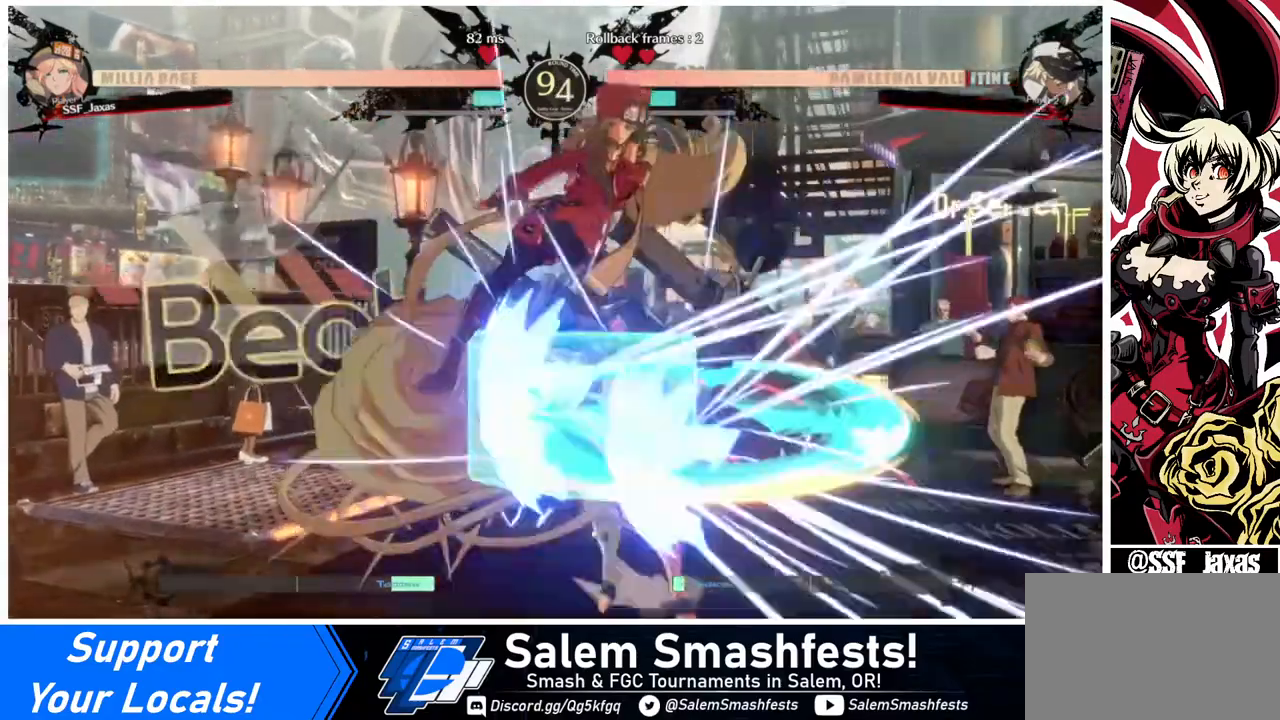
{"buttons": [], "events": [[440, "TRIANGLE", "down"], [520, "TRIANGLE", "up"]]}
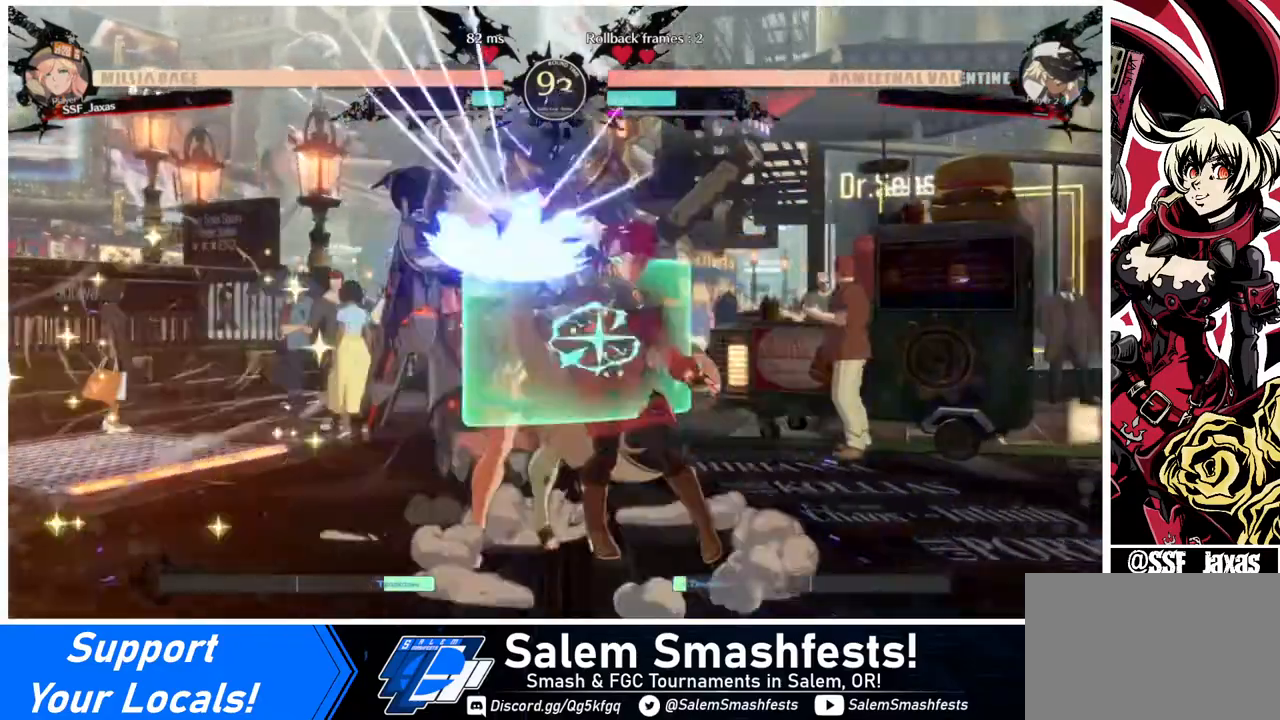
{"buttons": [], "events": []}
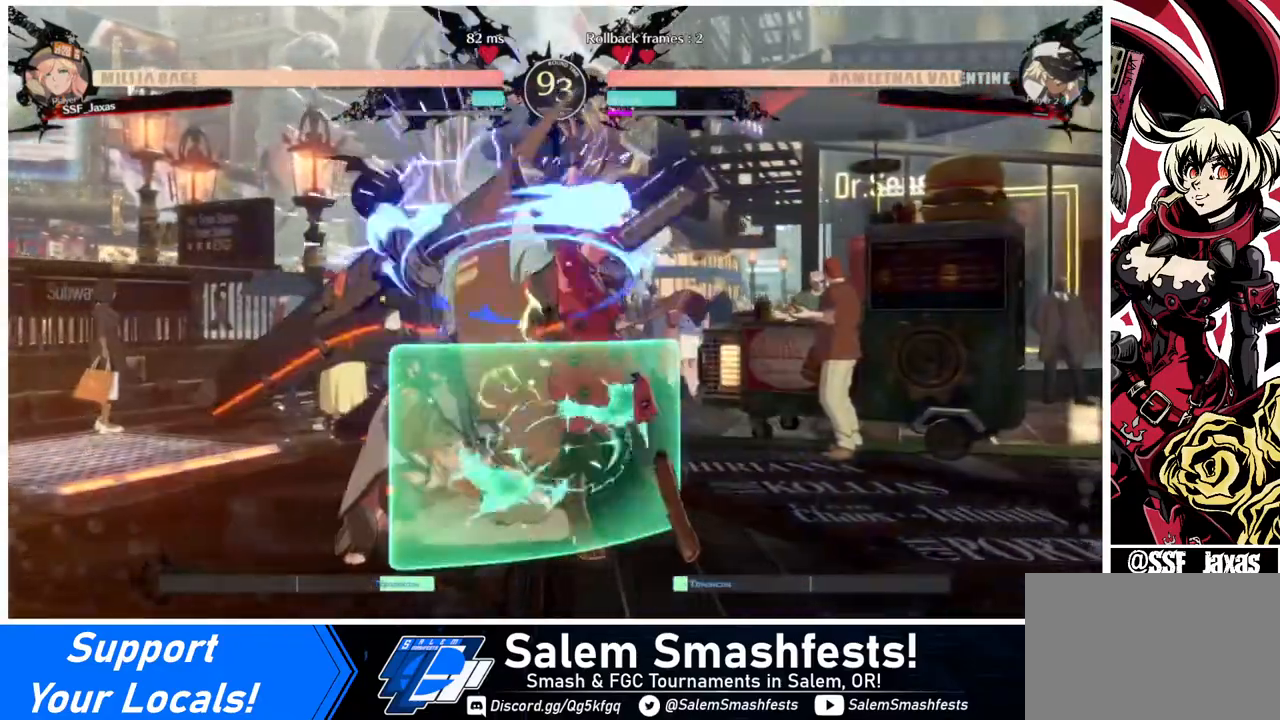
{"buttons": [], "events": [[40, "DPAD_LEFT", "down"], [120, "R1", "down"], [280, "DPAD_LEFT", "up"], [280, "R1", "up"]]}
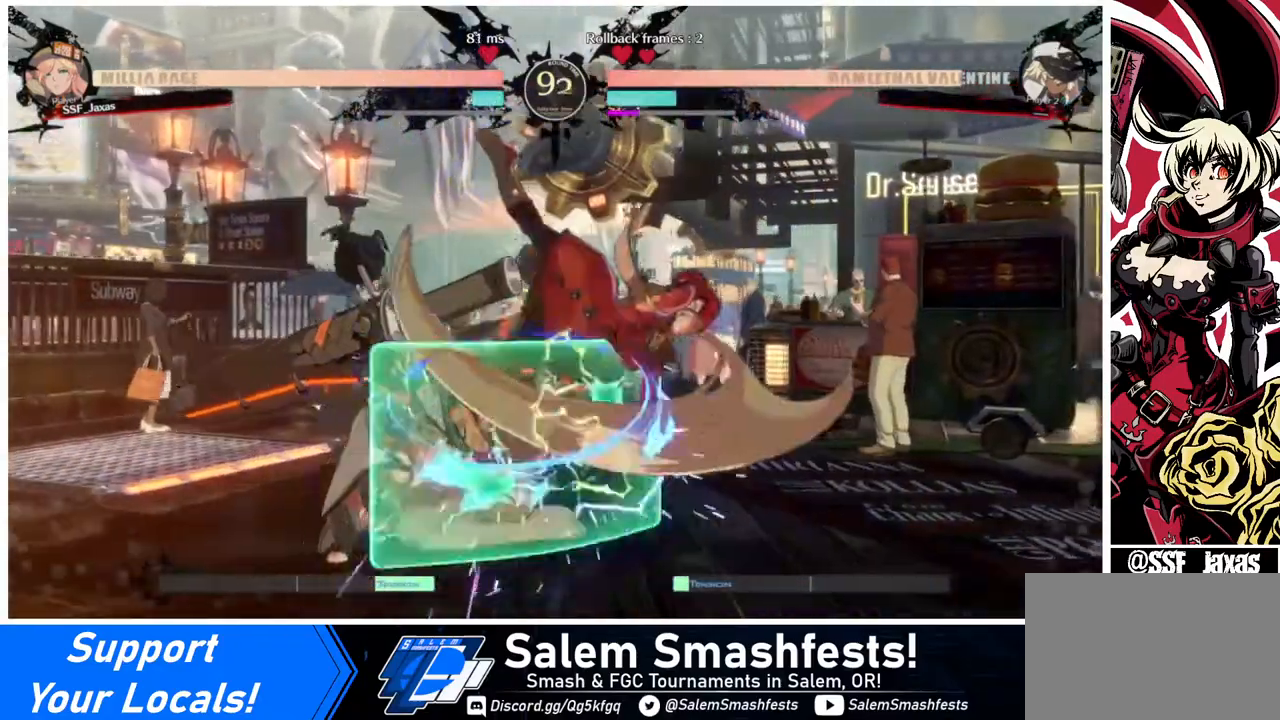
{"buttons": [], "events": []}
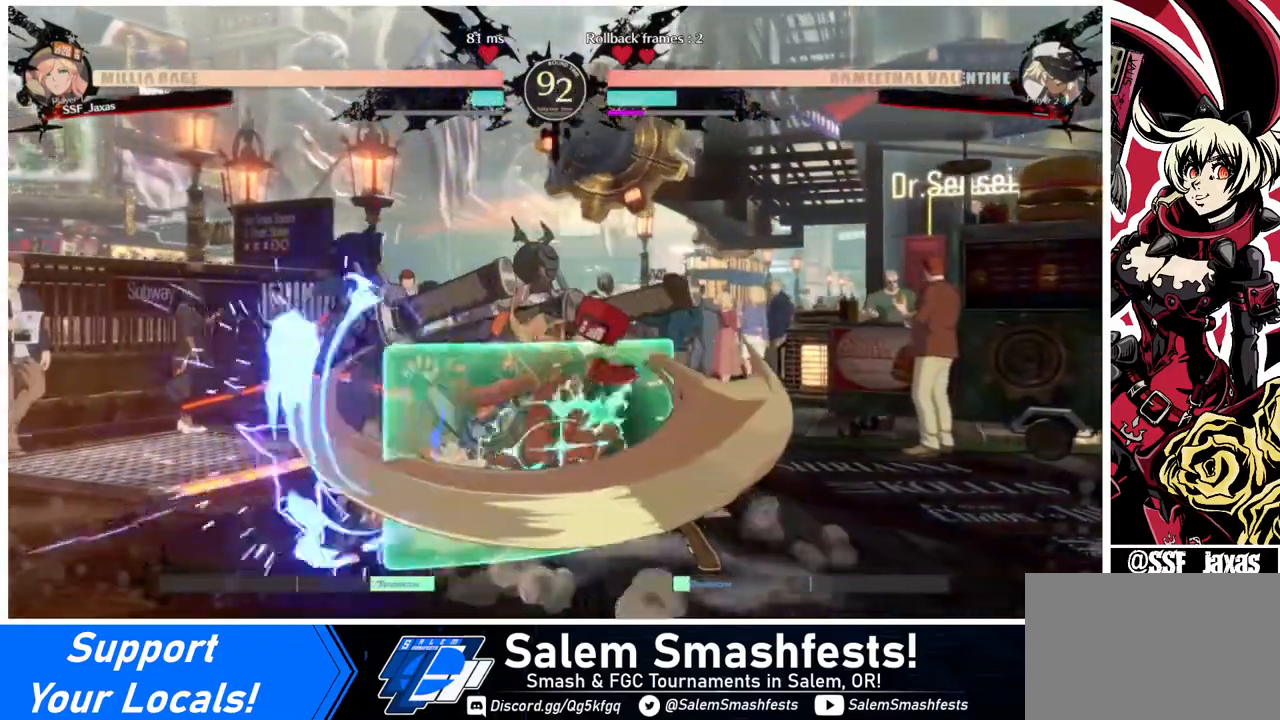
{"buttons": ["DPAD_RIGHT"], "events": [[200, "DPAD_DOWN", "down"], [280, "DPAD_DOWN", "up"], [280, "DPAD_LEFT", "down"], [360, "DPAD_LEFT", "up"], [400, "DPAD_DOWN", "down"], [400, "DPAD_RIGHT", "down"], [440, "DPAD_DOWN", "up"], [480, "SQUARE", "down"], [520, "SQUARE", "up"]]}
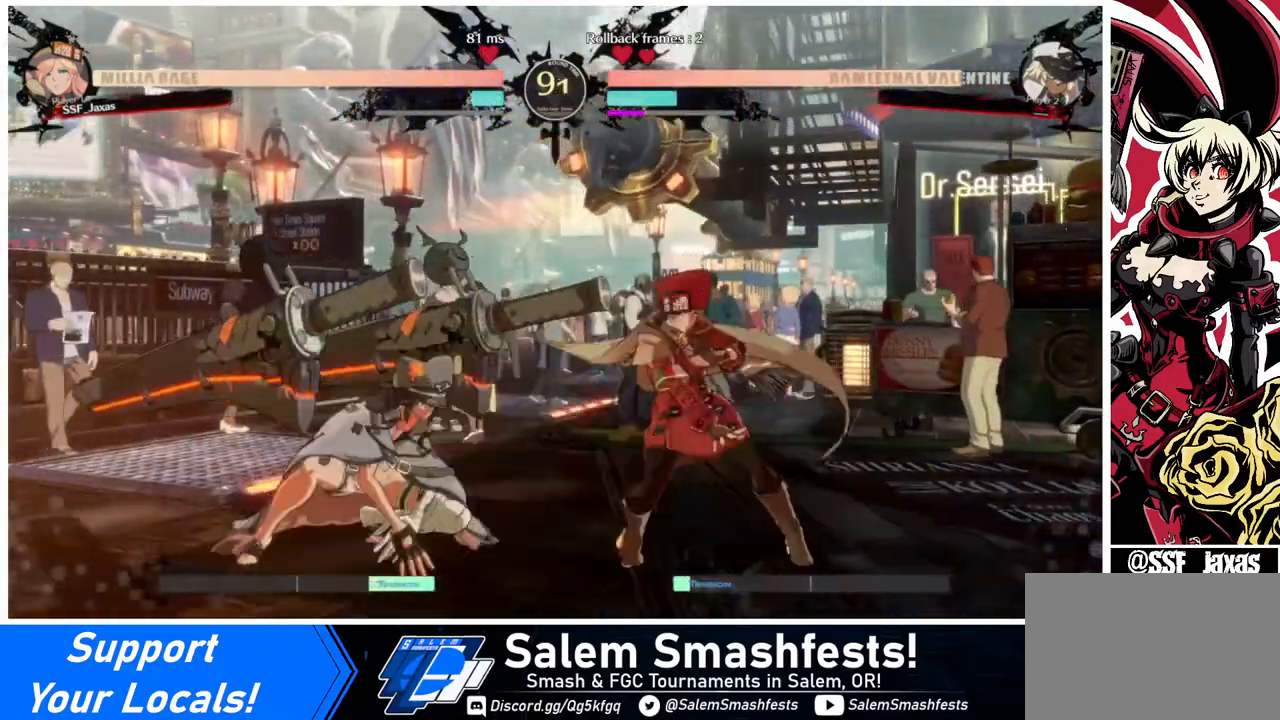
{"buttons": ["DPAD_RIGHT"], "events": []}
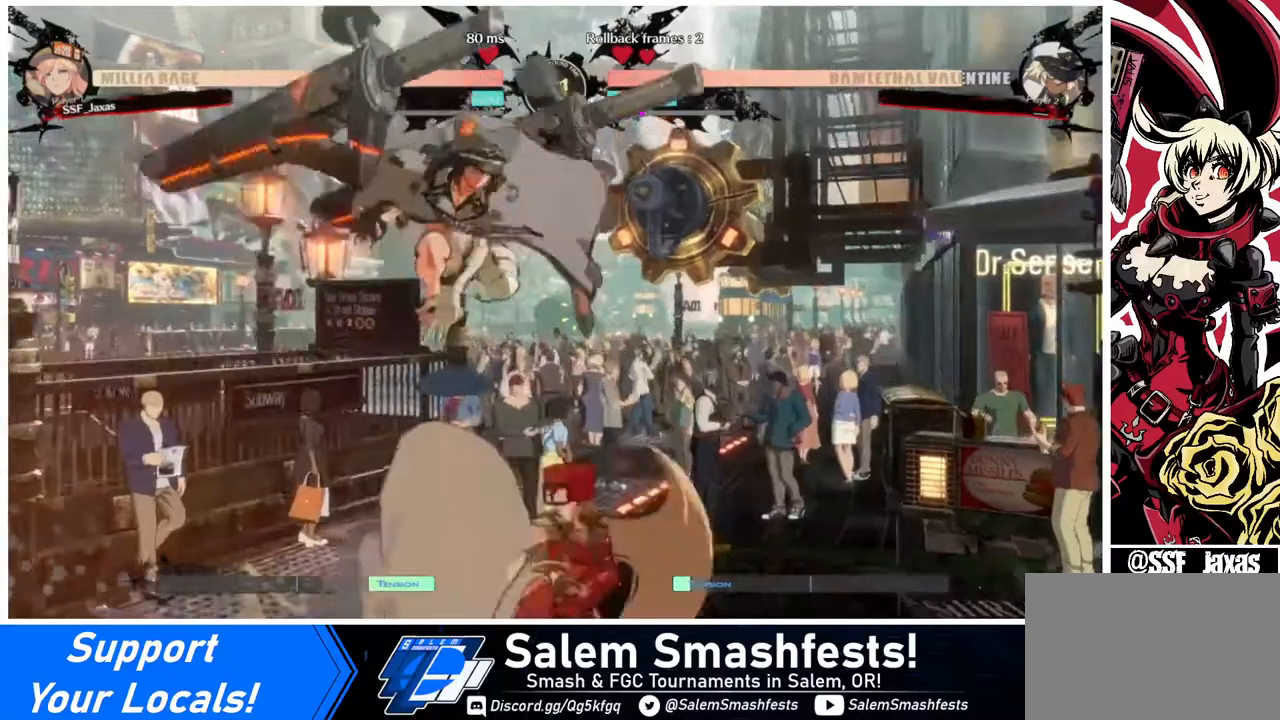
{"buttons": ["DPAD_LEFT"], "events": [[240, "DPAD_RIGHT", "up"], [240, "TRIANGLE", "down"], [280, "TRIANGLE", "up"], [480, "DPAD_LEFT", "down"]]}
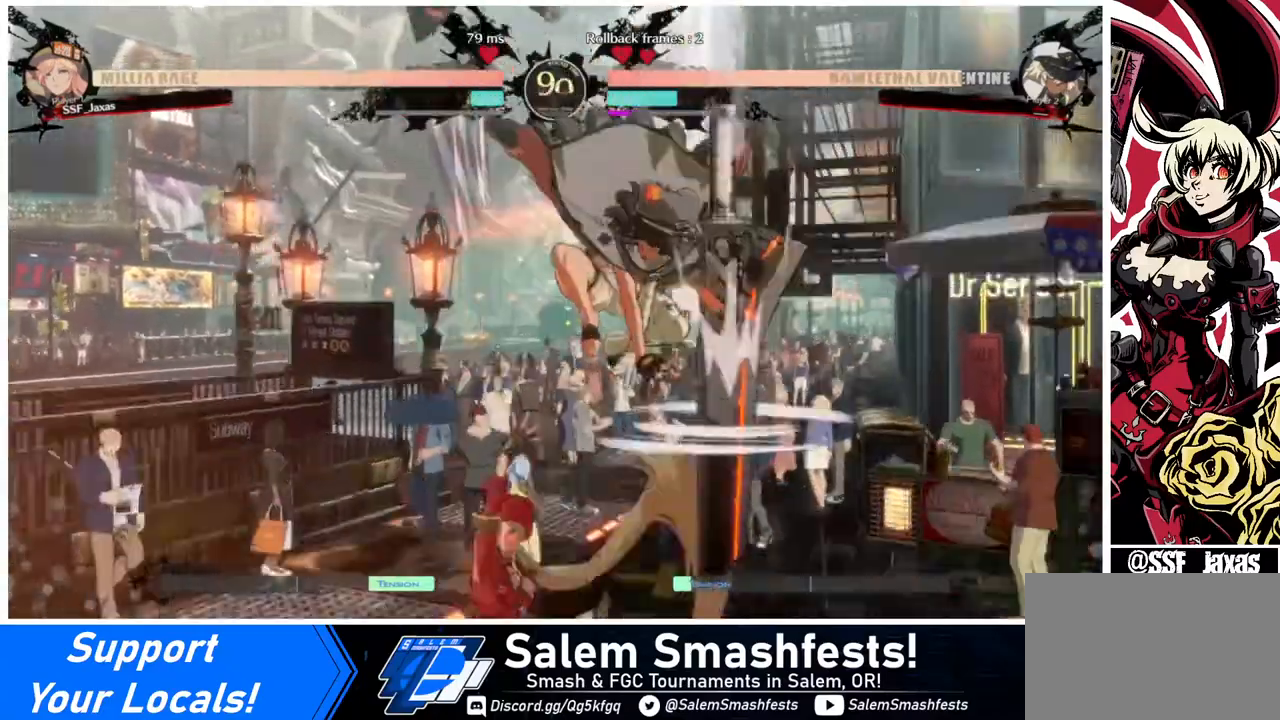
{"buttons": [], "events": [[200, "TRIANGLE", "down"], [240, "DPAD_LEFT", "up"], [320, "TRIANGLE", "up"]]}
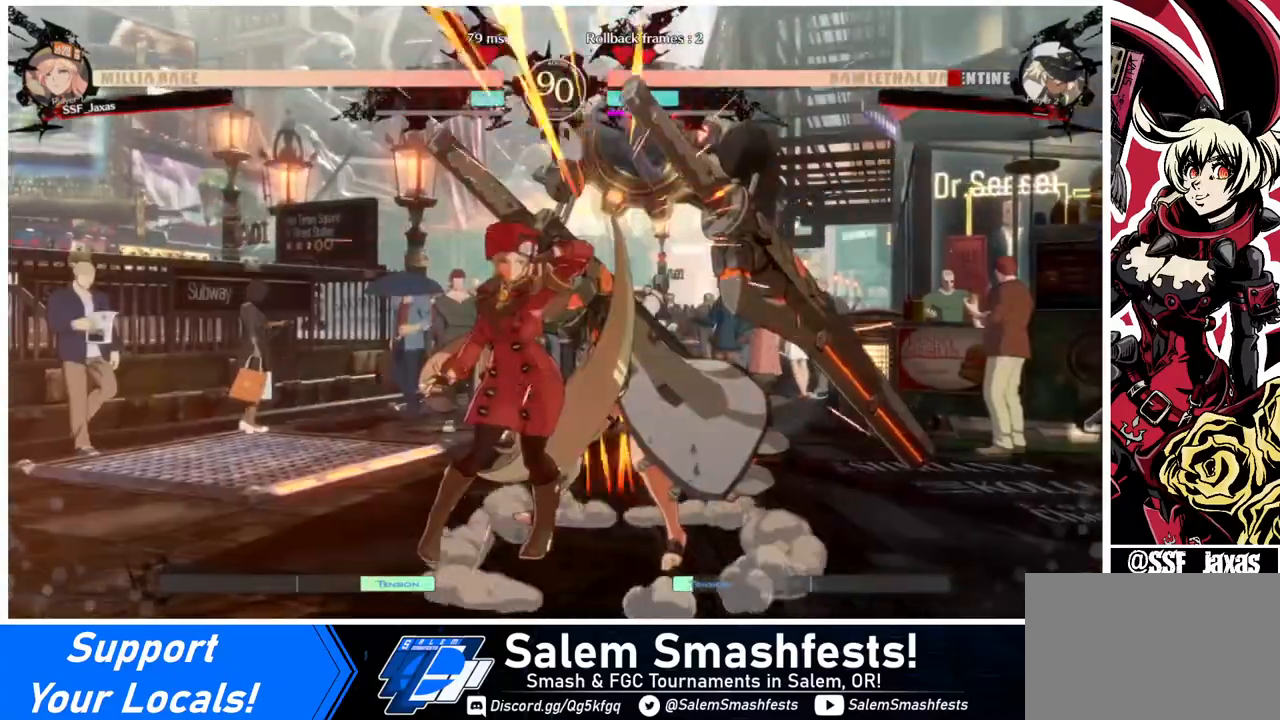
{"buttons": [], "events": [[200, "DPAD_RIGHT", "down"], [280, "R1", "down"], [400, "DPAD_RIGHT", "up"], [400, "R1", "up"]]}
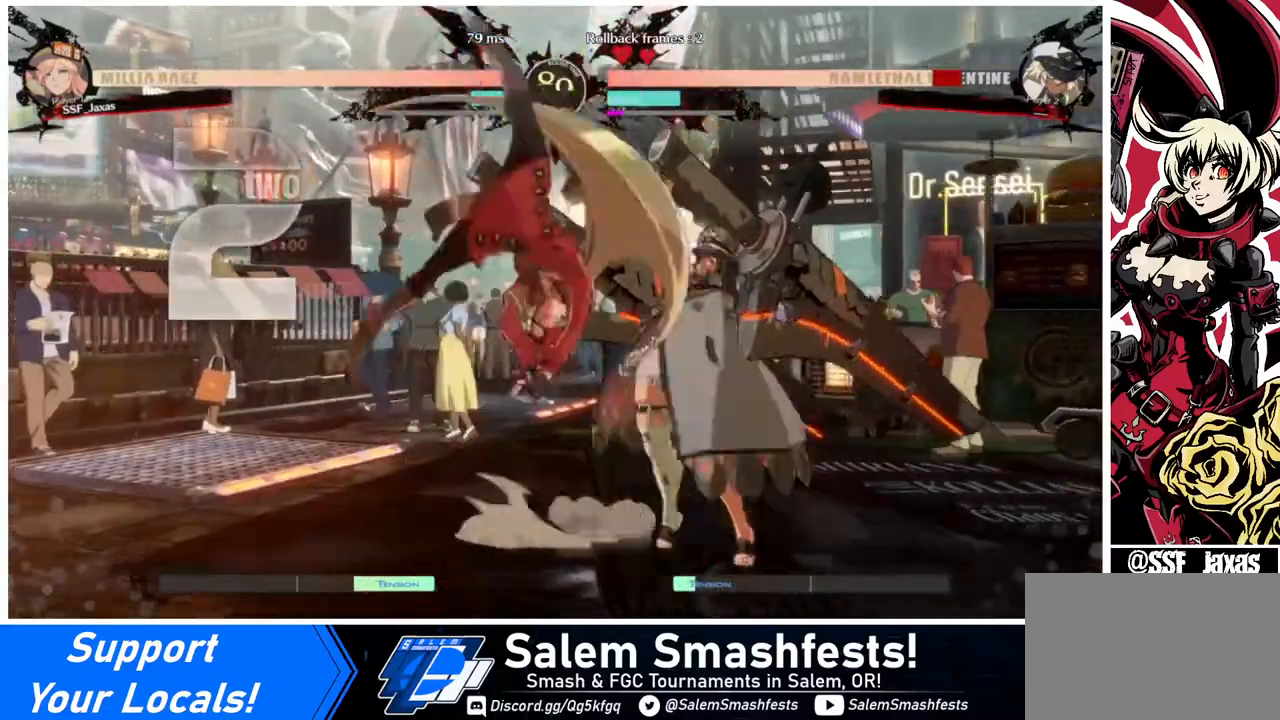
{"buttons": [], "events": []}
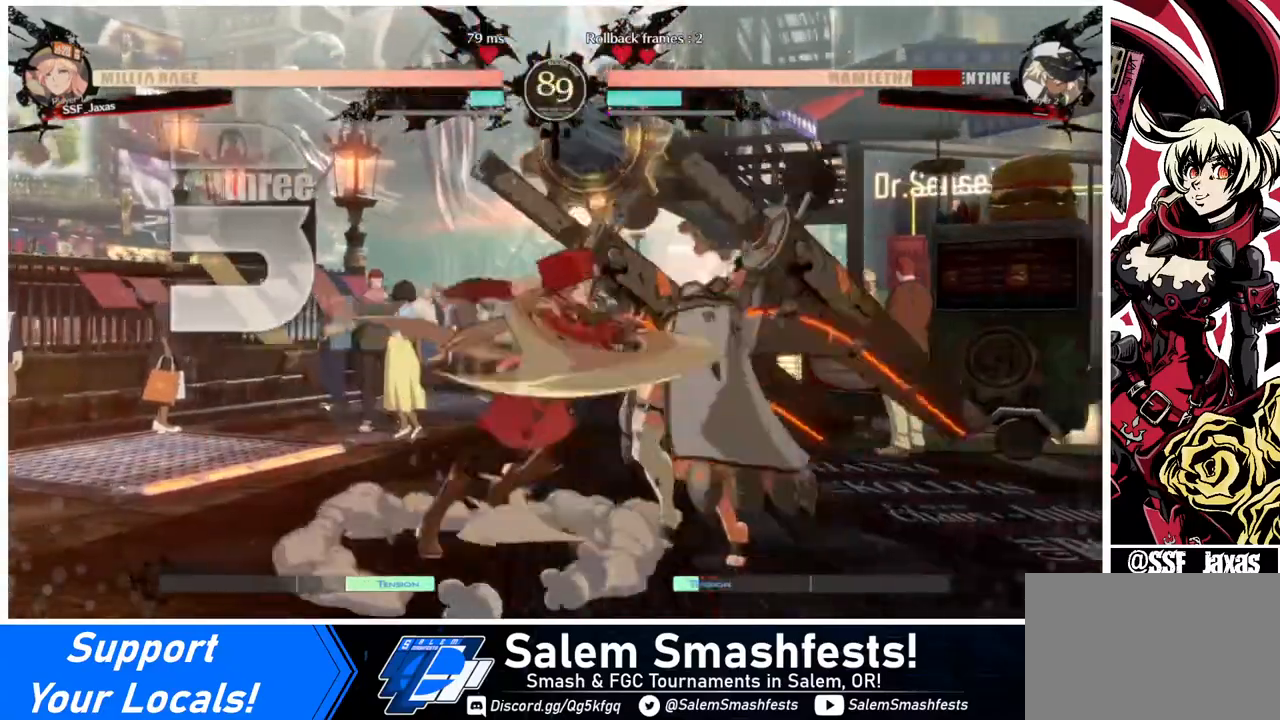
{"buttons": [], "events": [[40, "DPAD_DOWN", "down"], [80, "DPAD_DOWN", "up"], [80, "DPAD_LEFT", "down"], [240, "CROSS", "down"], [320, "CROSS", "up"], [320, "DPAD_LEFT", "up"]]}
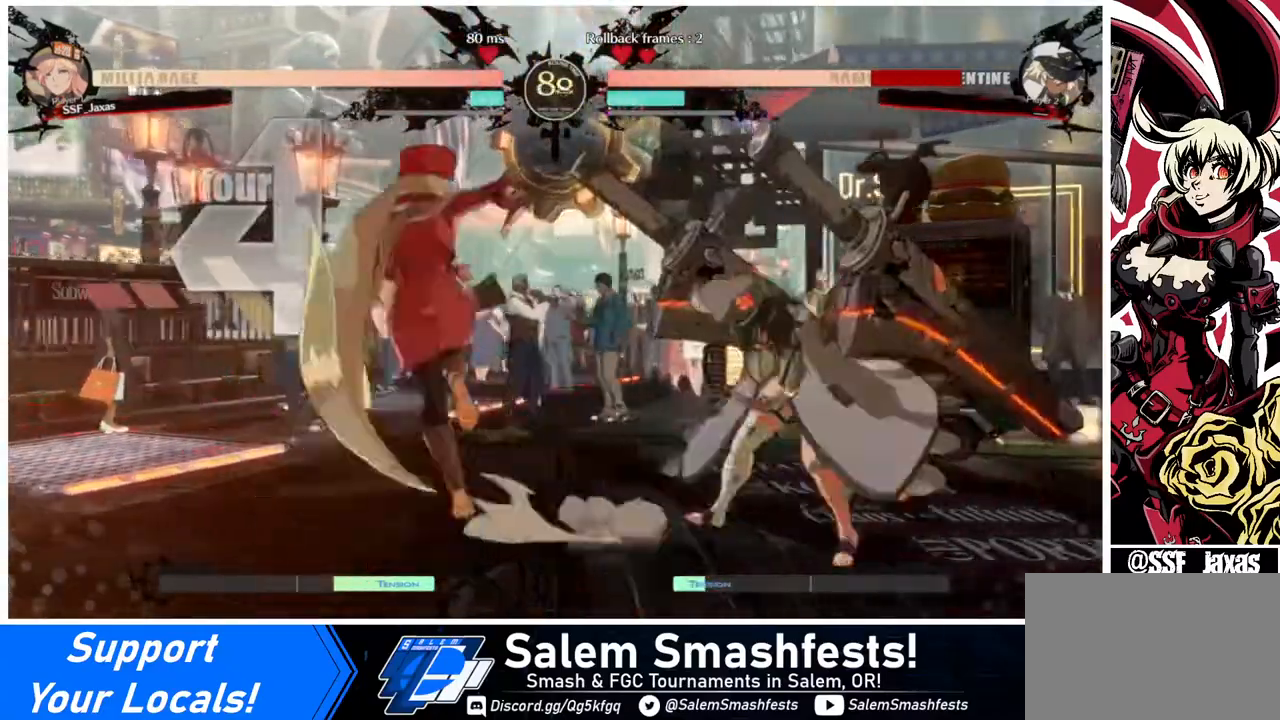
{"buttons": [], "events": []}
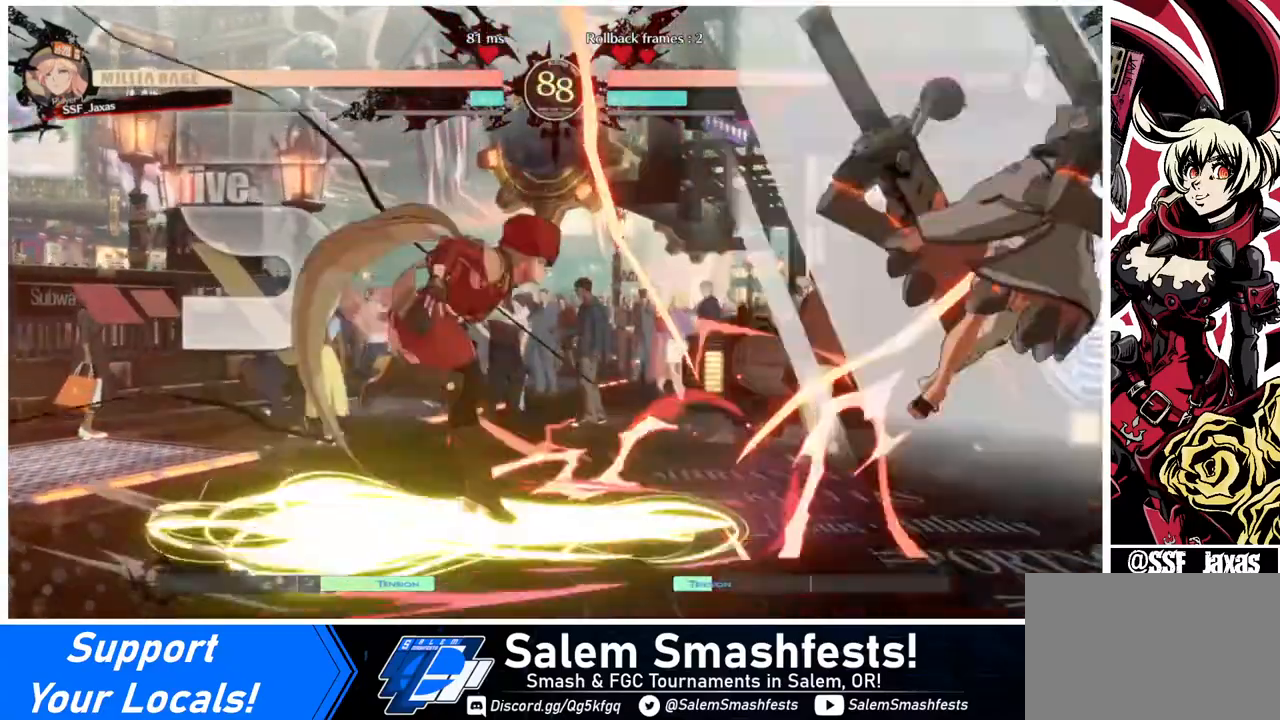
{"buttons": [], "events": [[240, "DPAD_DOWN", "down"], [280, "DPAD_DOWN", "up"], [280, "DPAD_RIGHT", "down"], [280, "DPAD_UP", "down"], [400, "DPAD_RIGHT", "up"], [400, "L1", "down"], [440, "DPAD_UP", "up"], [440, "L1", "up"]]}
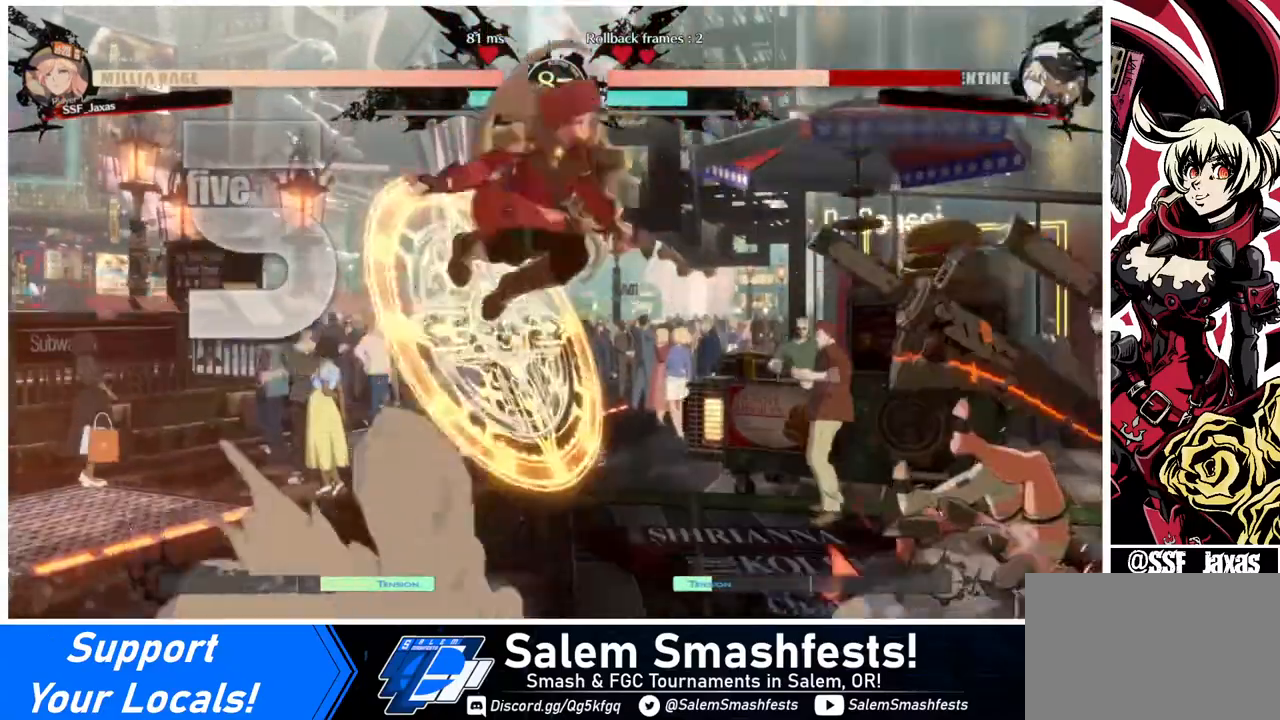
{"buttons": [], "events": [[280, "L1", "down"], [400, "L1", "up"]]}
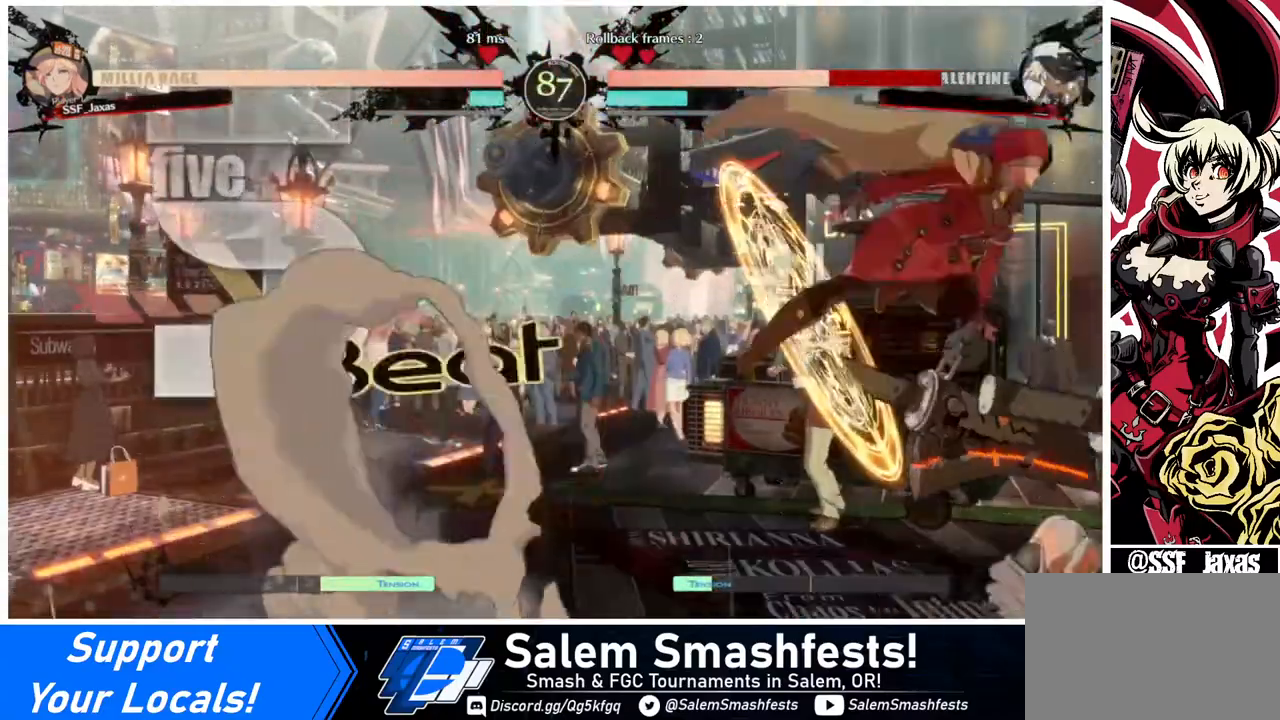
{"buttons": ["DPAD_DOWN"], "events": [[280, "SQUARE", "down"], [400, "SQUARE", "up"], [440, "DPAD_DOWN", "down"]]}
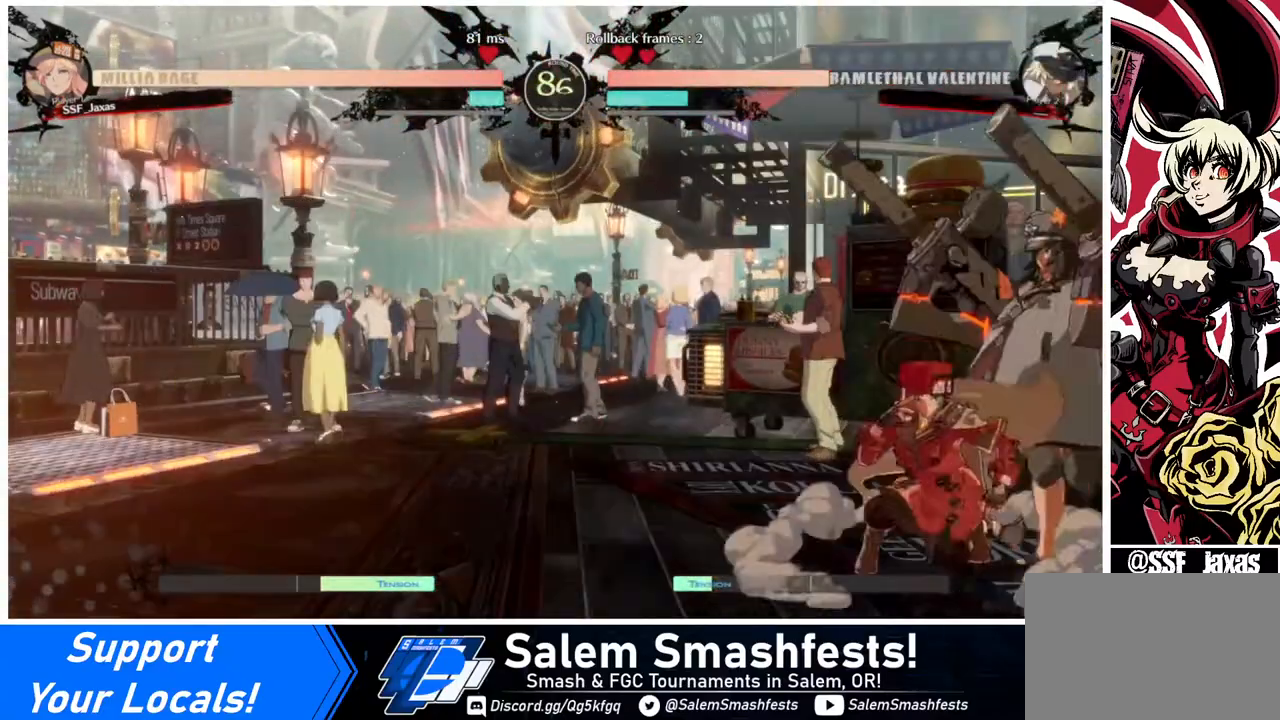
{"buttons": [], "events": [[80, "SQUARE", "down"], [200, "SQUARE", "up"], [320, "R2", "down"], [400, "DPAD_DOWN", "up"], [400, "R2", "up"]]}
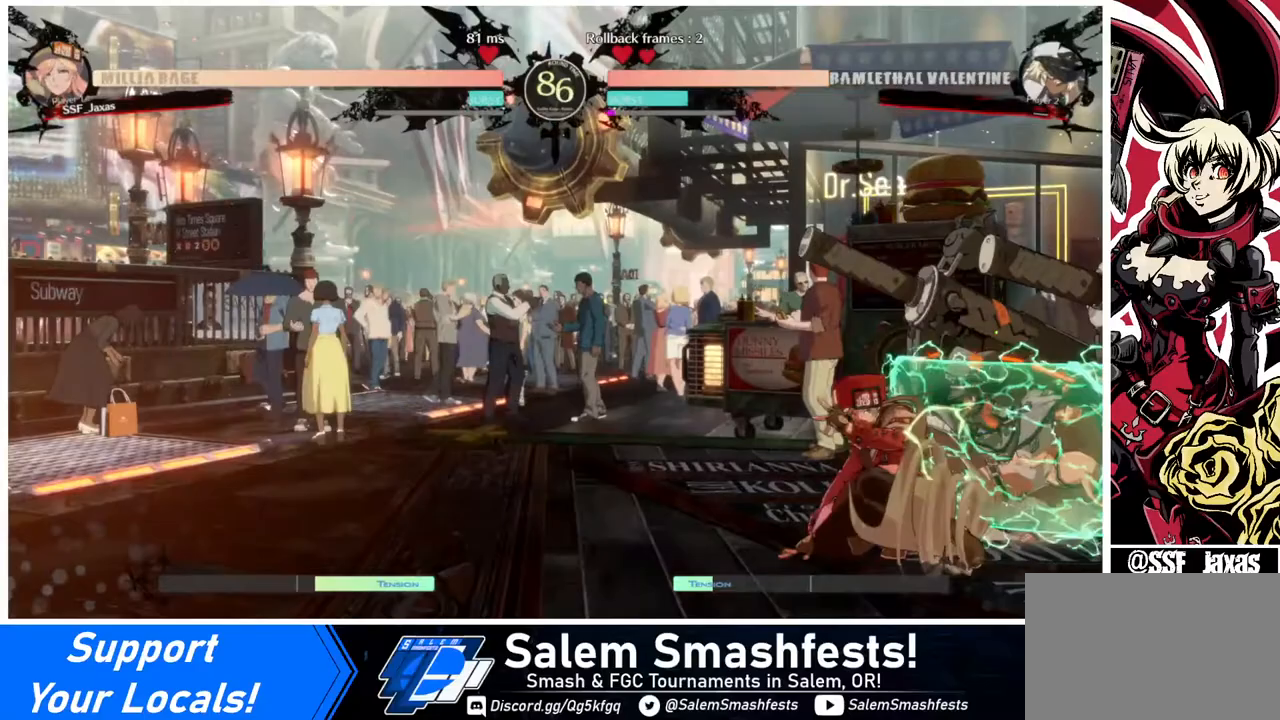
{"buttons": ["TRIANGLE", "DPAD_RIGHT"], "events": [[400, "DPAD_DOWN", "down"], [440, "DPAD_RIGHT", "down"], [520, "DPAD_DOWN", "up"], [520, "TRIANGLE", "down"]]}
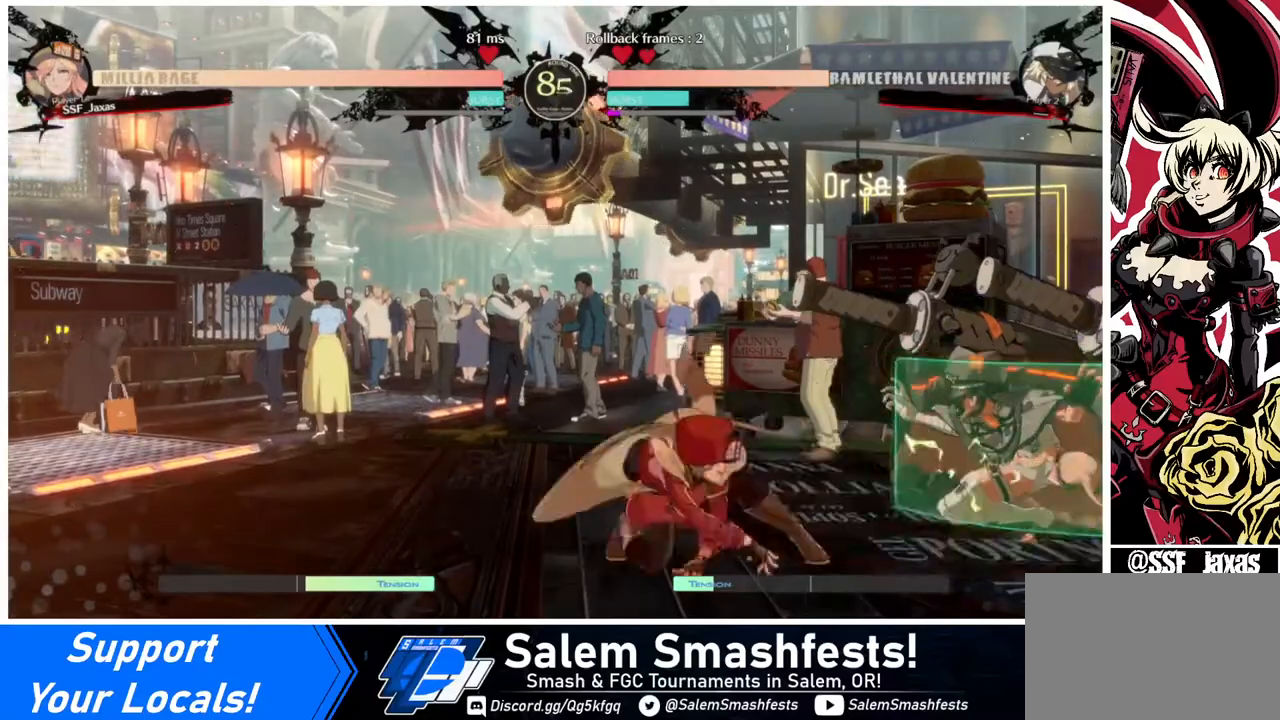
{"buttons": ["CIRCLE", "L1", "DPAD_RIGHT"], "events": [[160, "TRIANGLE", "up"], [280, "L1", "down"], [320, "CIRCLE", "down"]]}
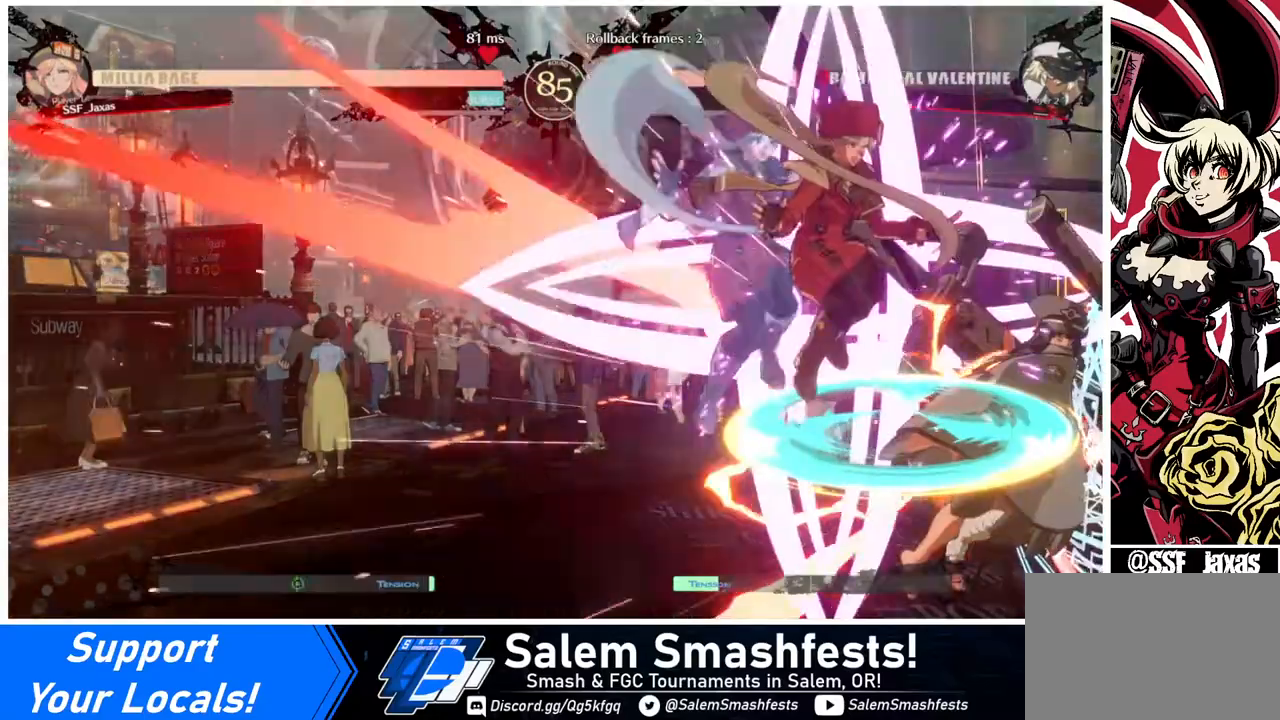
{"buttons": [], "events": [[80, "CIRCLE", "up"], [80, "L1", "up"], [320, "DPAD_RIGHT", "up"]]}
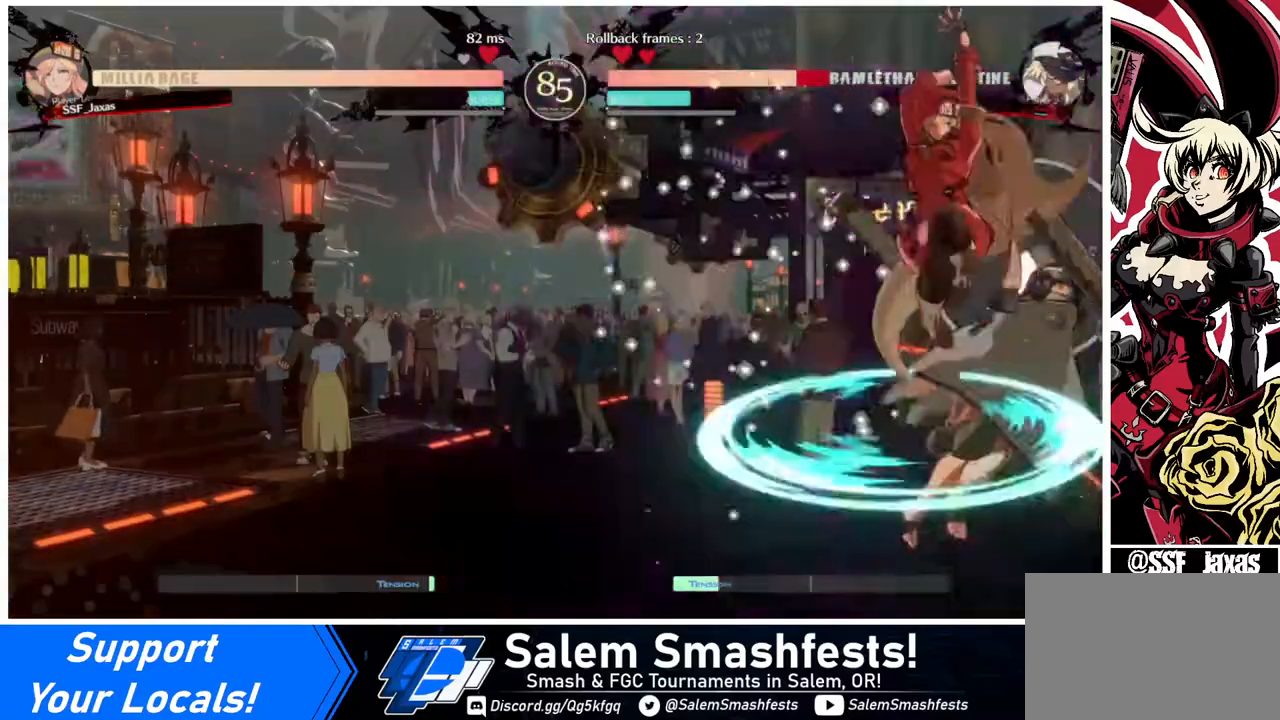
{"buttons": ["TRIANGLE"], "events": [[320, "TRIANGLE", "down"]]}
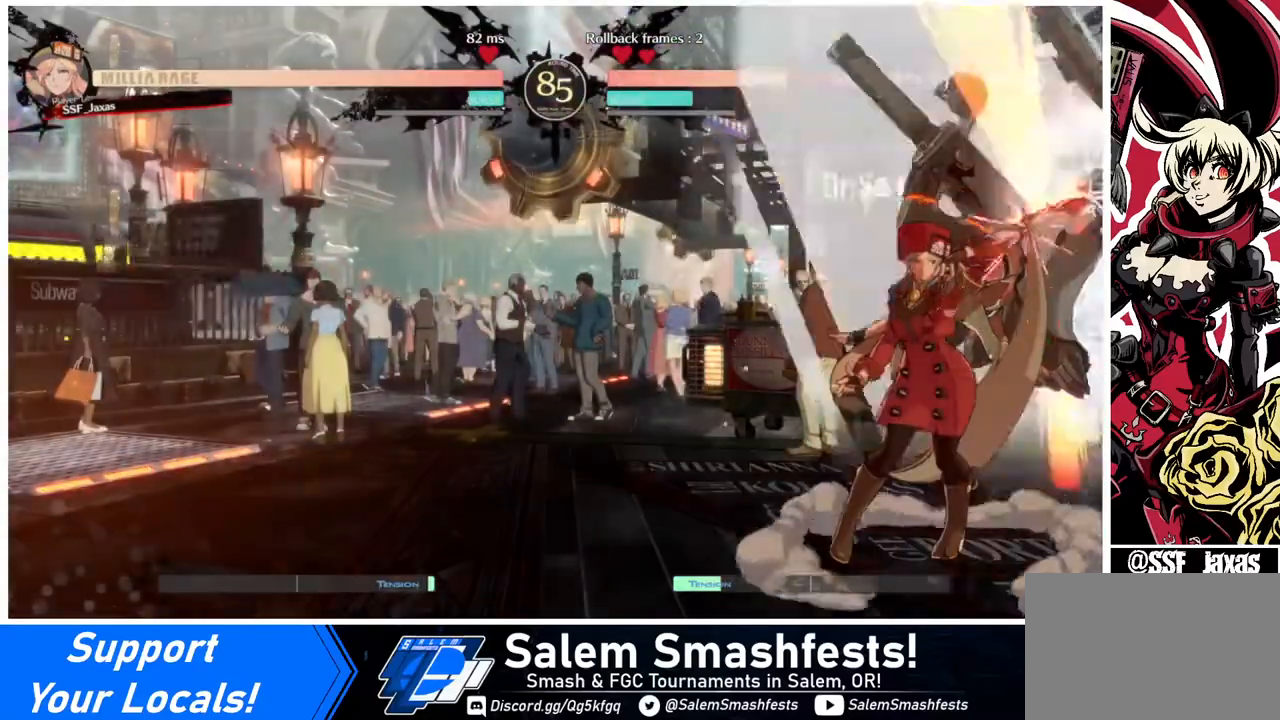
{"buttons": ["DPAD_RIGHT"], "events": [[40, "TRIANGLE", "up"], [120, "DPAD_RIGHT", "down"], [400, "R1", "down"], [520, "R1", "up"]]}